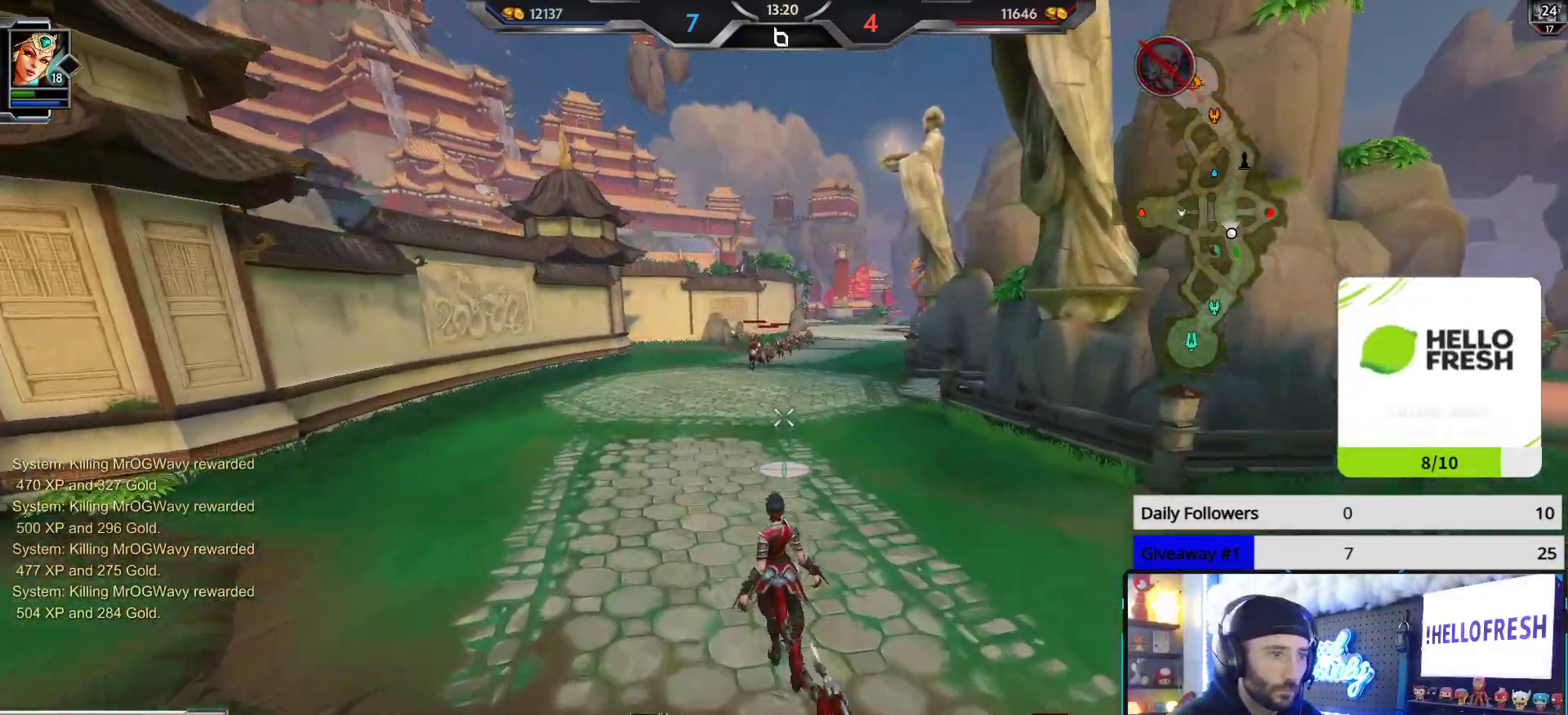
Gameplay with a controller (Xbox layout); each line is a JSON object with the inputs held at the frame after it. "events" lists button and stick changes between this image and that frame as [ms after this image, input, new state], when the widget could be followed in between.
{"buttons": [], "left_stick": "up", "right_stick": "center", "events": [[17, "A", "down"], [150, "A", "up"], [183, "L3", "up"]]}
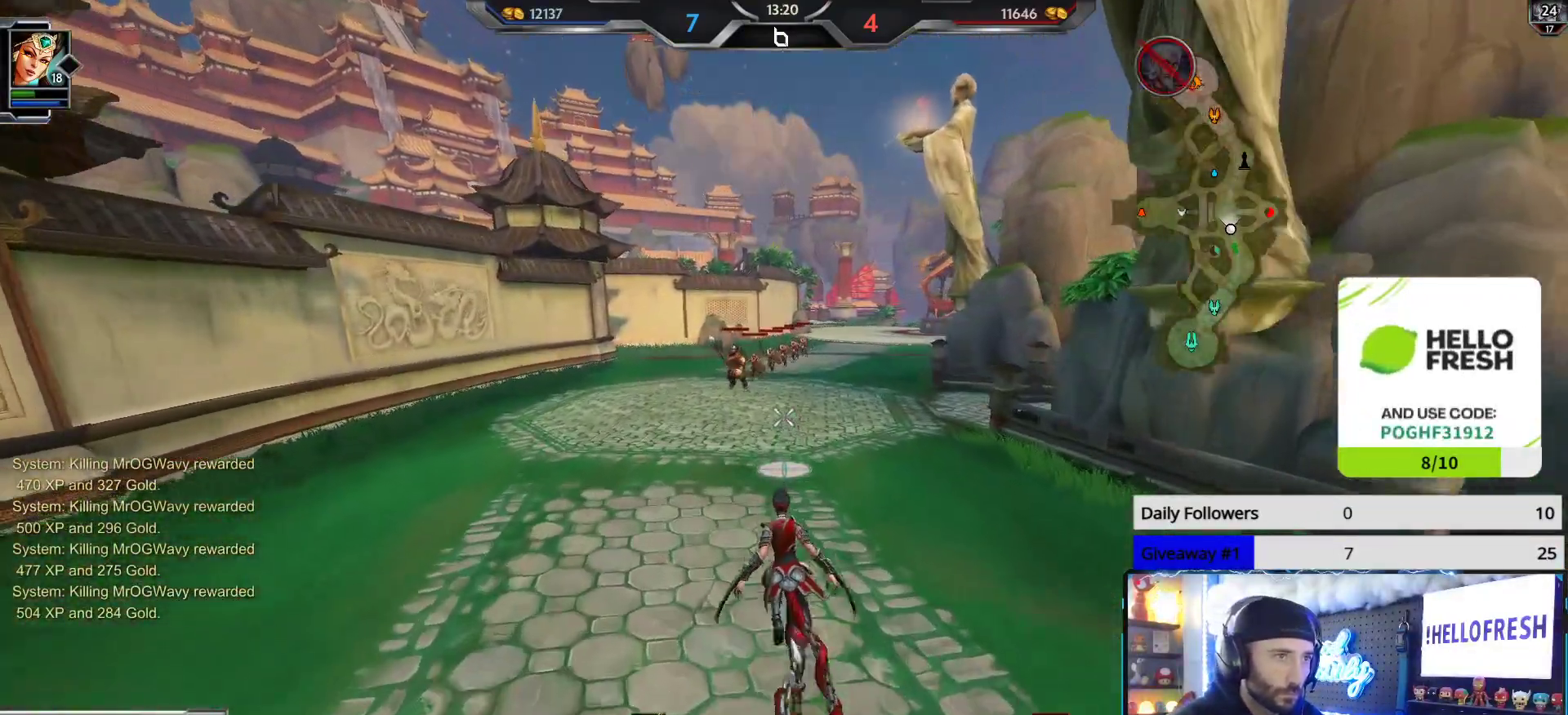
{"buttons": [], "left_stick": "up", "right_stick": "center", "events": []}
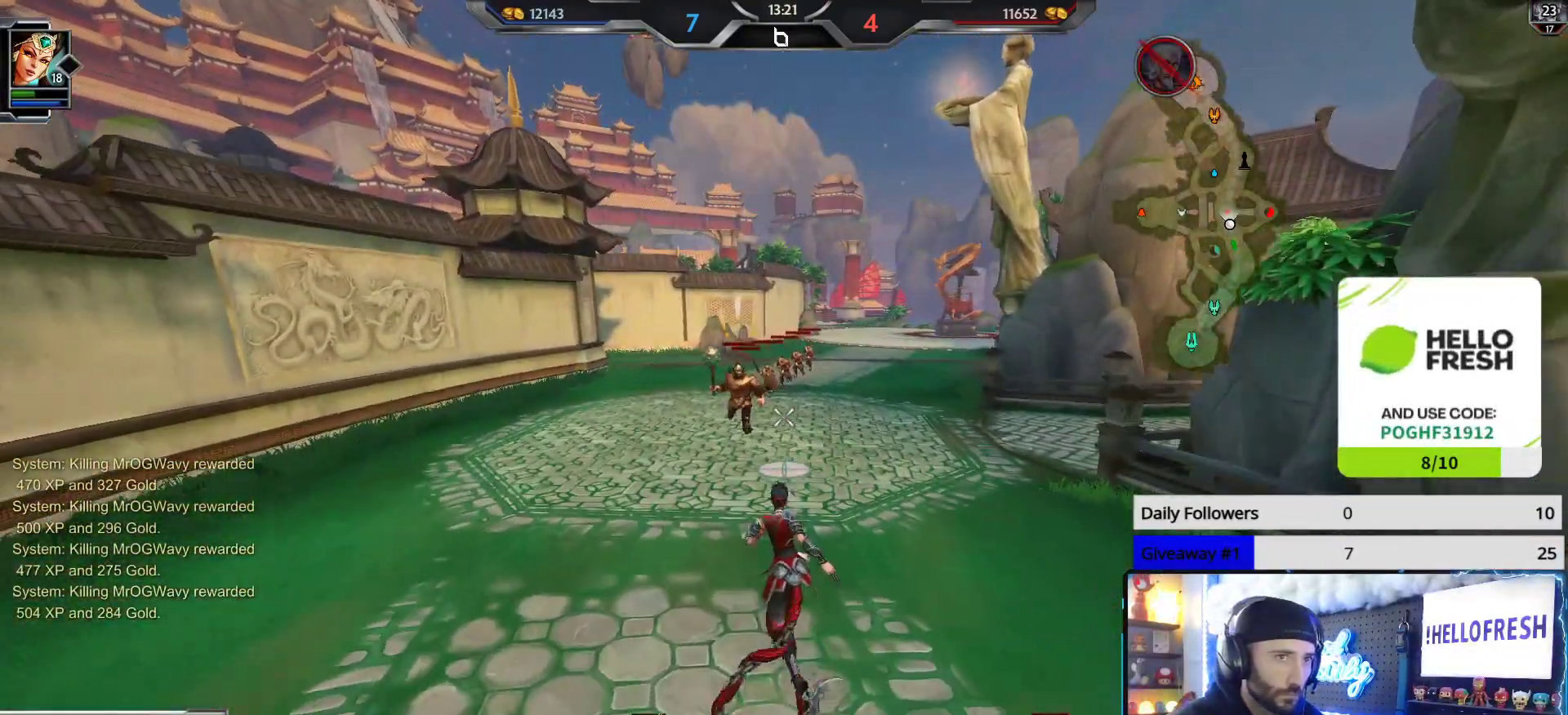
{"buttons": ["R2"], "left_stick": "up", "right_stick": "center", "events": [[300, "R2", "down"]]}
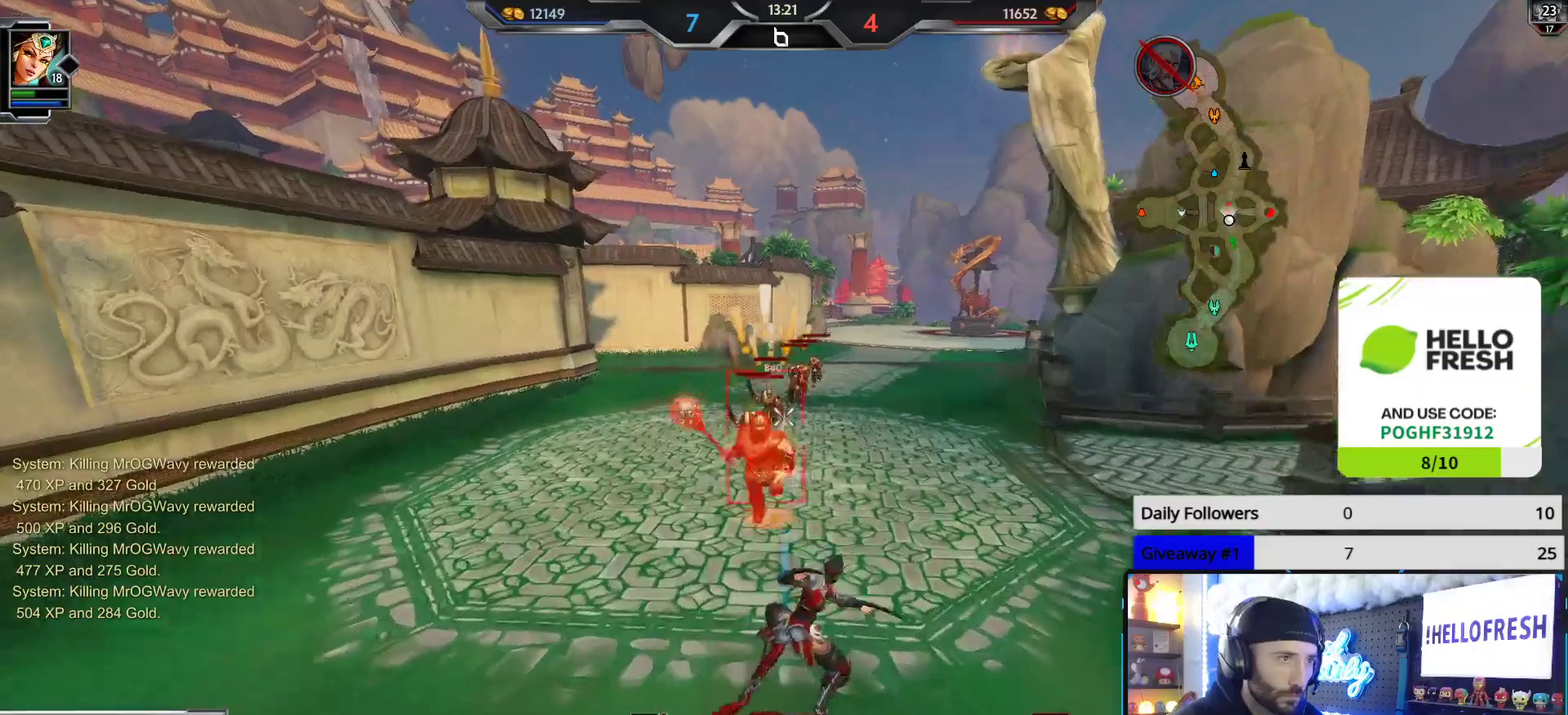
{"buttons": ["R2"], "left_stick": "up-right", "right_stick": "center", "events": [[133, "left_stick", "left"], [217, "left_stick", "down"], [400, "left_stick", "up-right"]]}
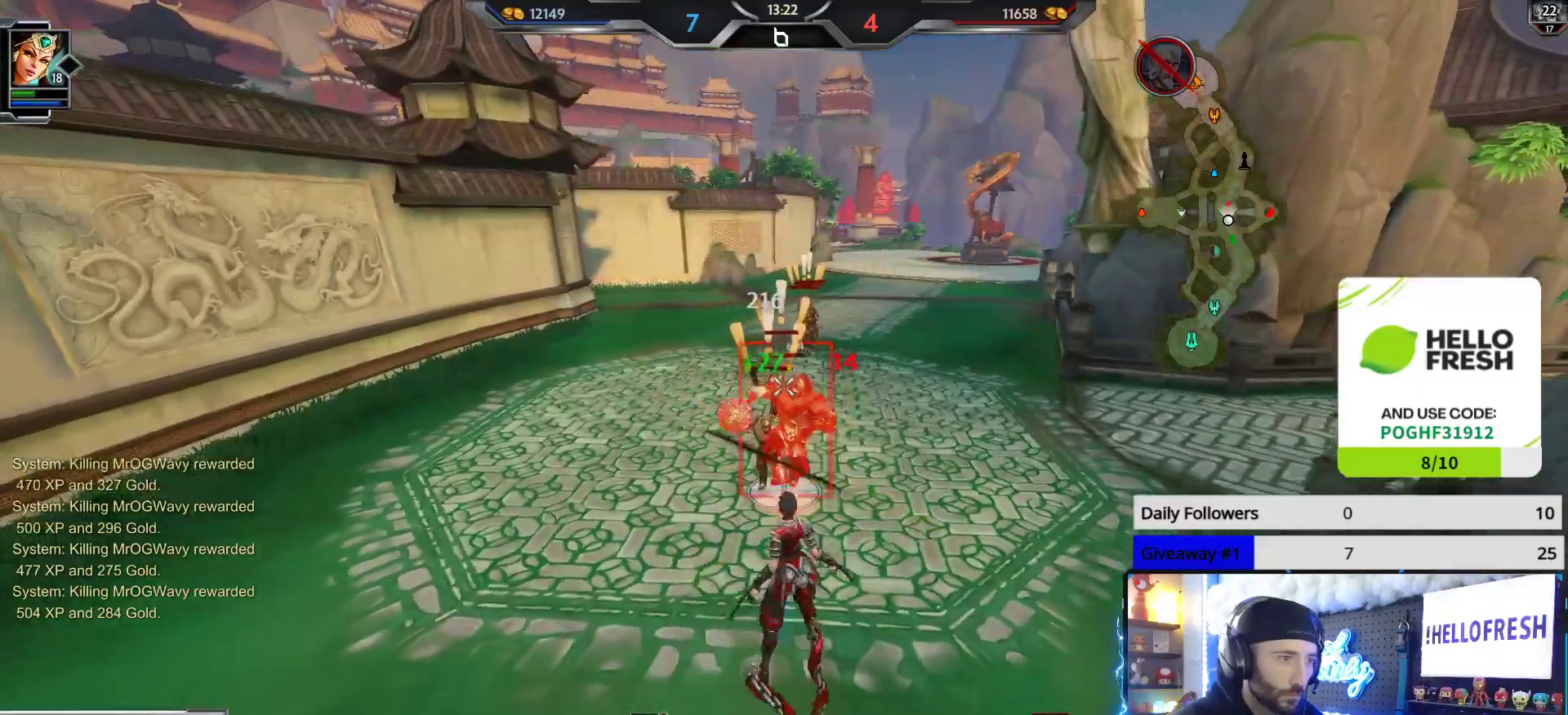
{"buttons": ["R2"], "left_stick": "down-left", "right_stick": "center", "events": [[117, "left_stick", "down"], [500, "left_stick", "down-left"]]}
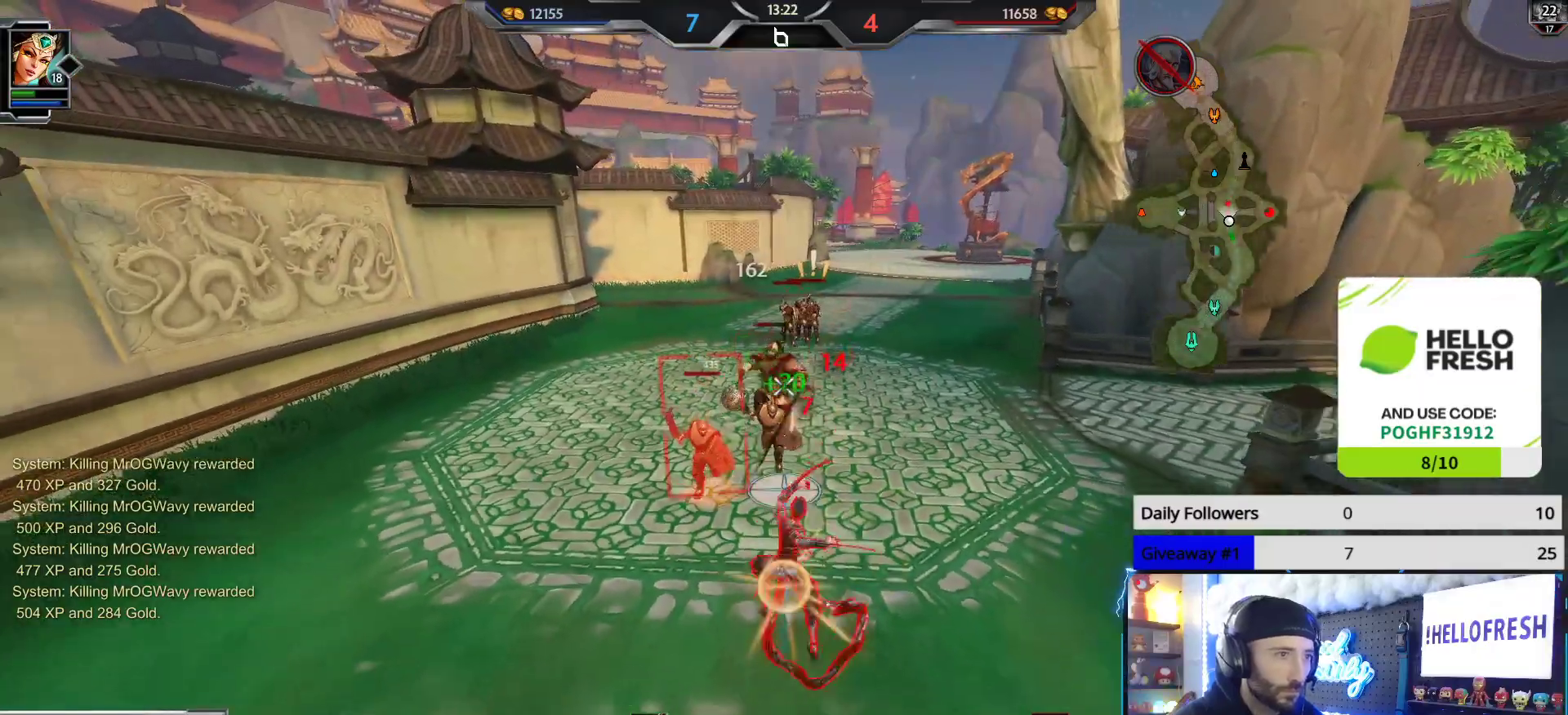
{"buttons": ["R2"], "left_stick": "center", "right_stick": "right", "events": [[150, "left_stick", "up-left"], [217, "left_stick", "center"], [467, "right_stick", "right"]]}
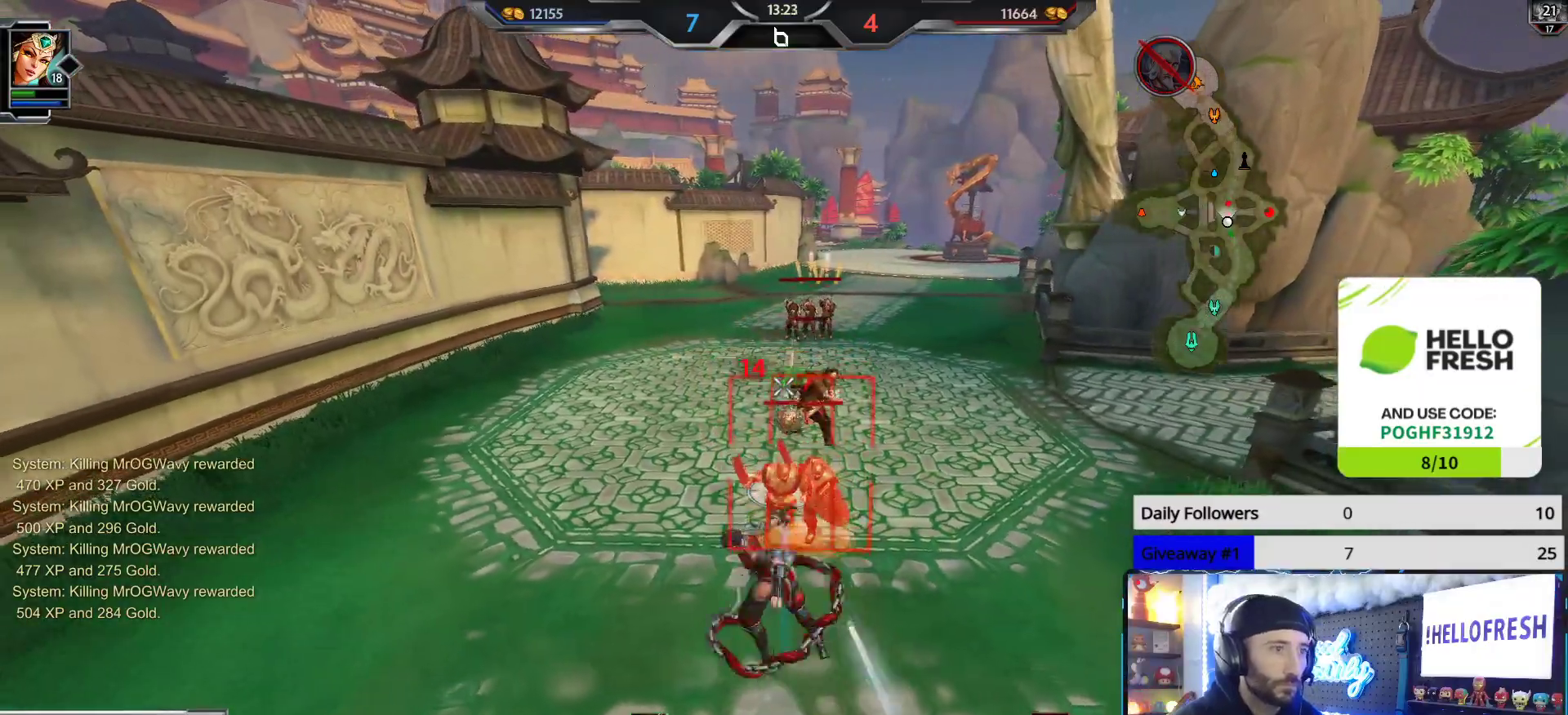
{"buttons": ["R2"], "left_stick": "down-right", "right_stick": "center", "events": [[33, "right_stick", "center"], [167, "left_stick", "down"], [333, "left_stick", "down-right"]]}
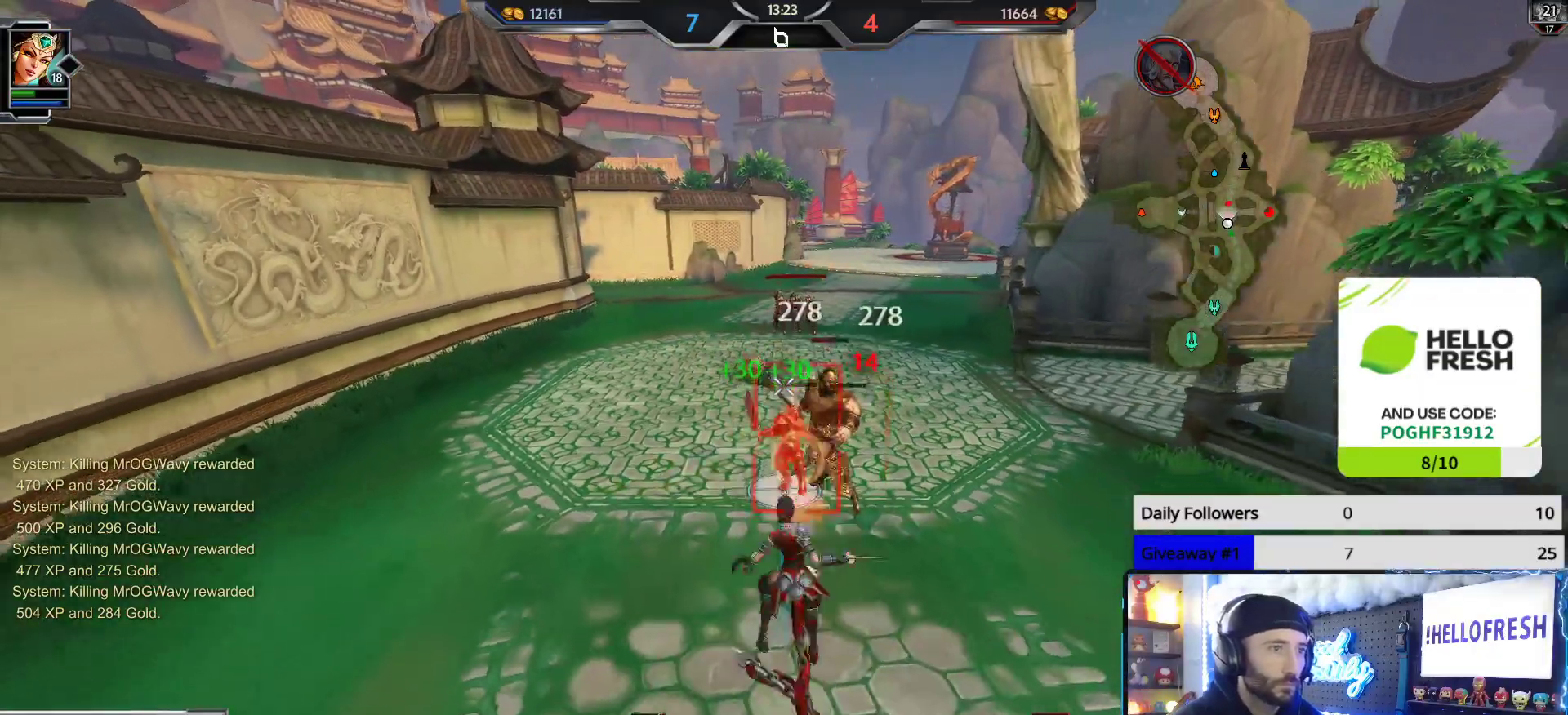
{"buttons": ["R2"], "left_stick": "down-right", "right_stick": "up", "events": [[217, "left_stick", "up"], [250, "right_stick", "up"], [333, "left_stick", "down-right"]]}
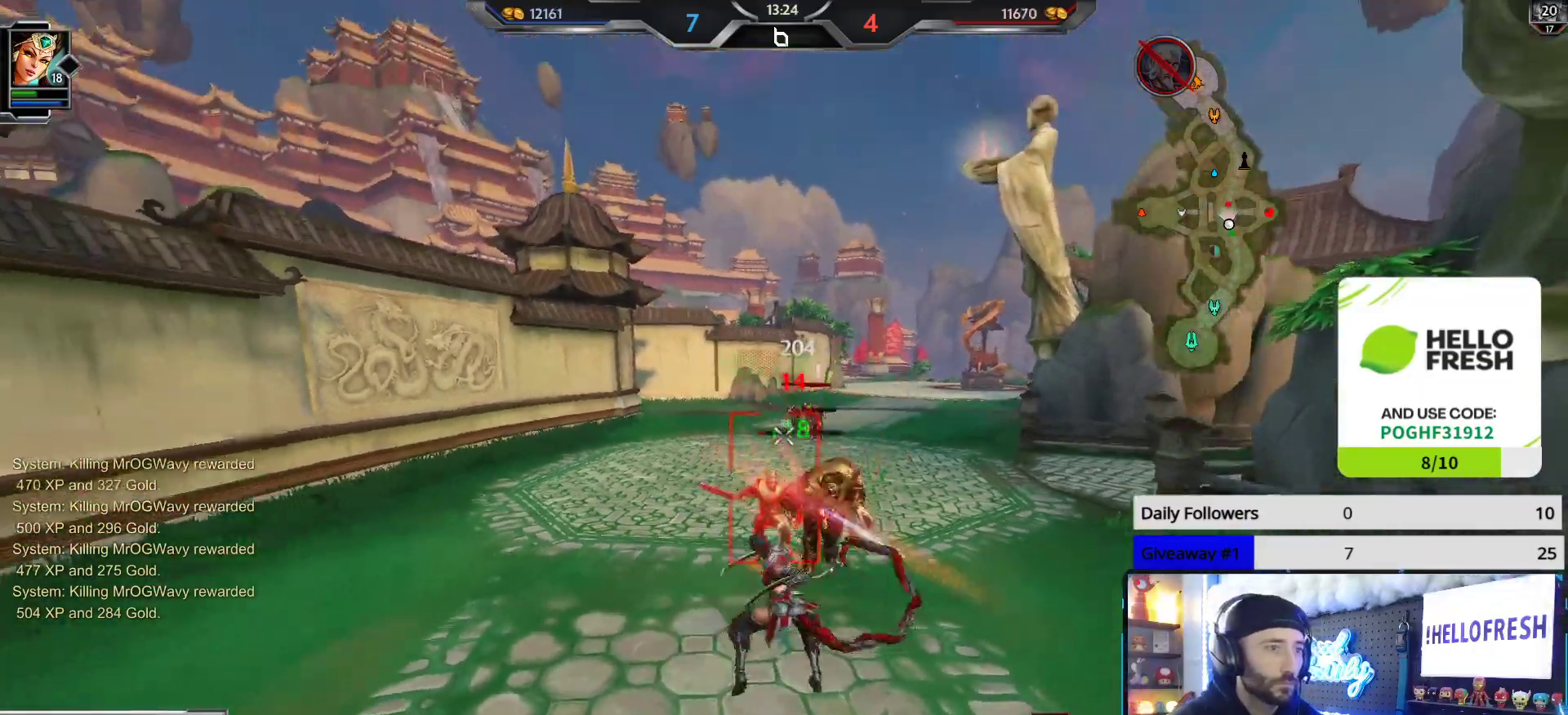
{"buttons": ["R2"], "left_stick": "up", "right_stick": "down-right", "events": [[17, "left_stick", "up"], [133, "L2", "down"], [133, "R2", "up"], [217, "R2", "down"], [233, "L2", "up"], [283, "L2", "down"], [383, "right_stick", "center"], [433, "L2", "up"], [467, "right_stick", "down-right"]]}
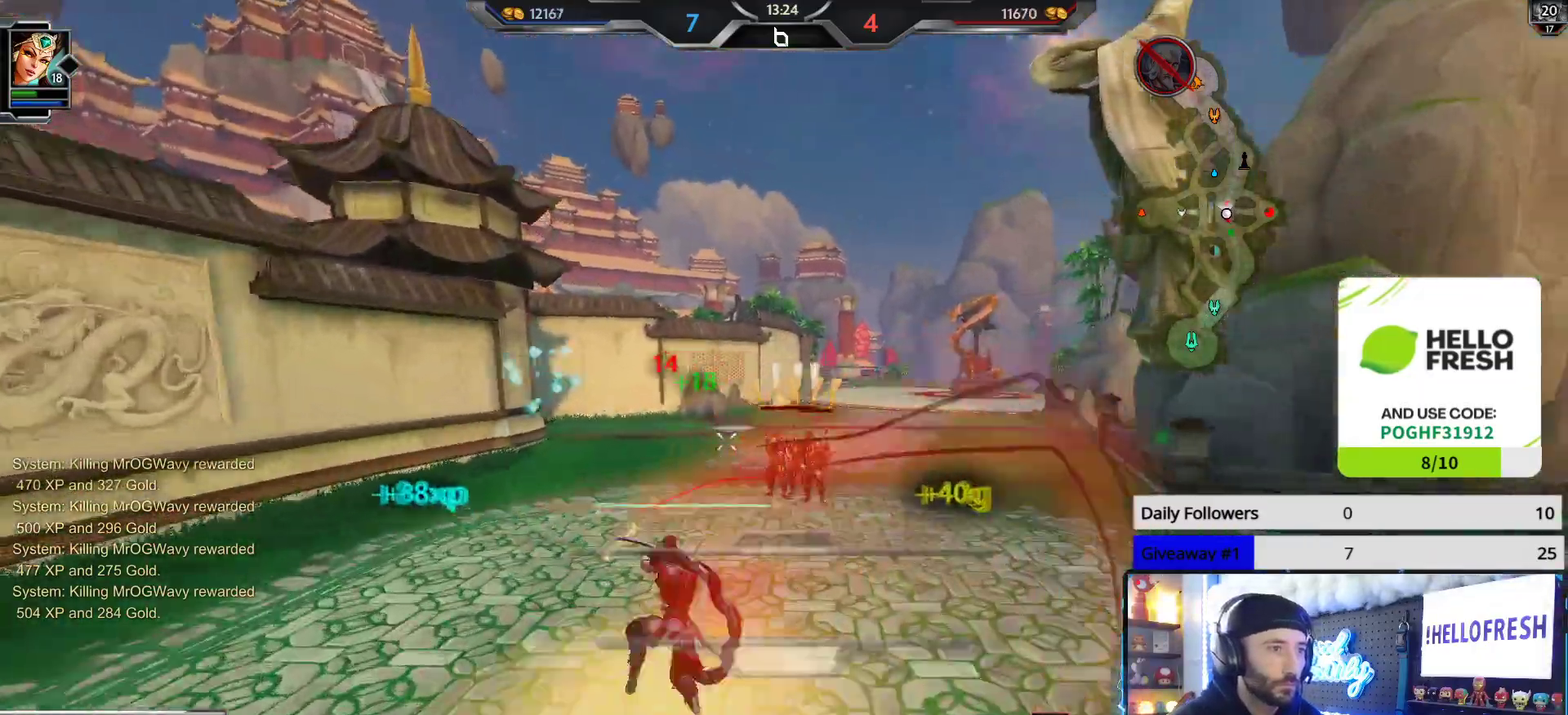
{"buttons": ["R2"], "left_stick": "left", "right_stick": "right", "events": [[167, "right_stick", "down"], [250, "left_stick", "up-left"], [300, "right_stick", "down-right"], [400, "left_stick", "left"], [500, "right_stick", "right"]]}
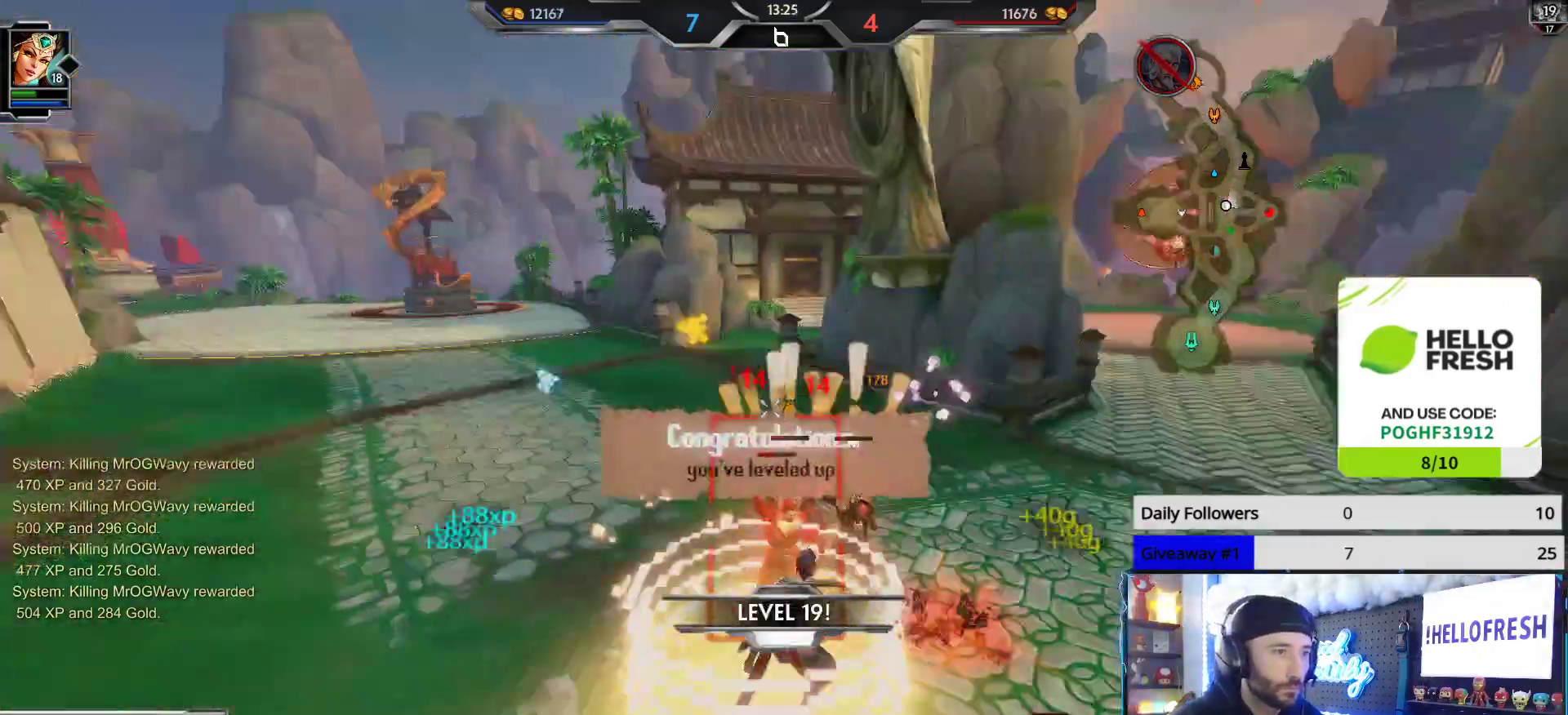
{"buttons": ["R2"], "left_stick": "left", "right_stick": "right", "events": [[233, "right_stick", "center"], [250, "left_stick", "up-left"], [333, "right_stick", "right"], [500, "left_stick", "left"]]}
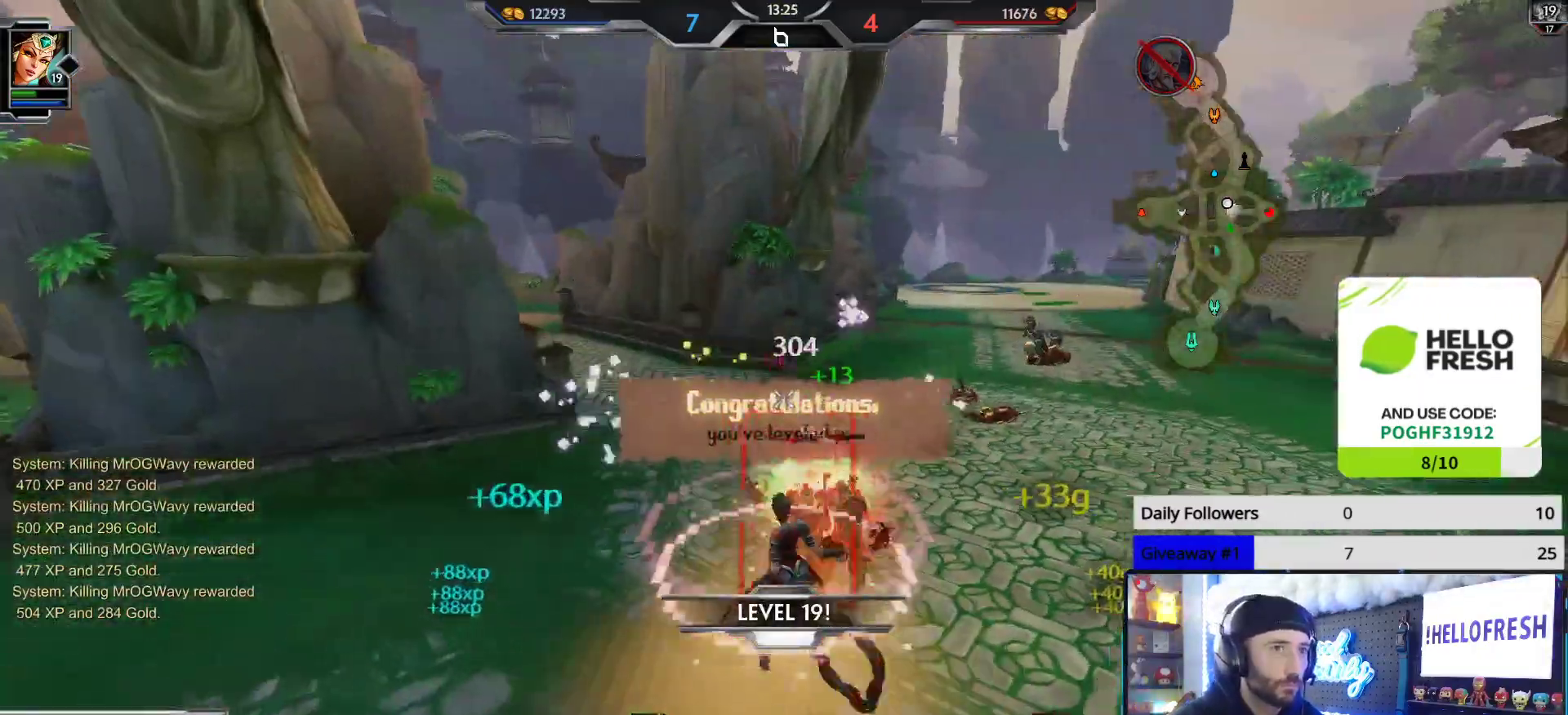
{"buttons": ["R2"], "left_stick": "down-right", "right_stick": "center", "events": [[283, "right_stick", "center"], [383, "left_stick", "down-right"]]}
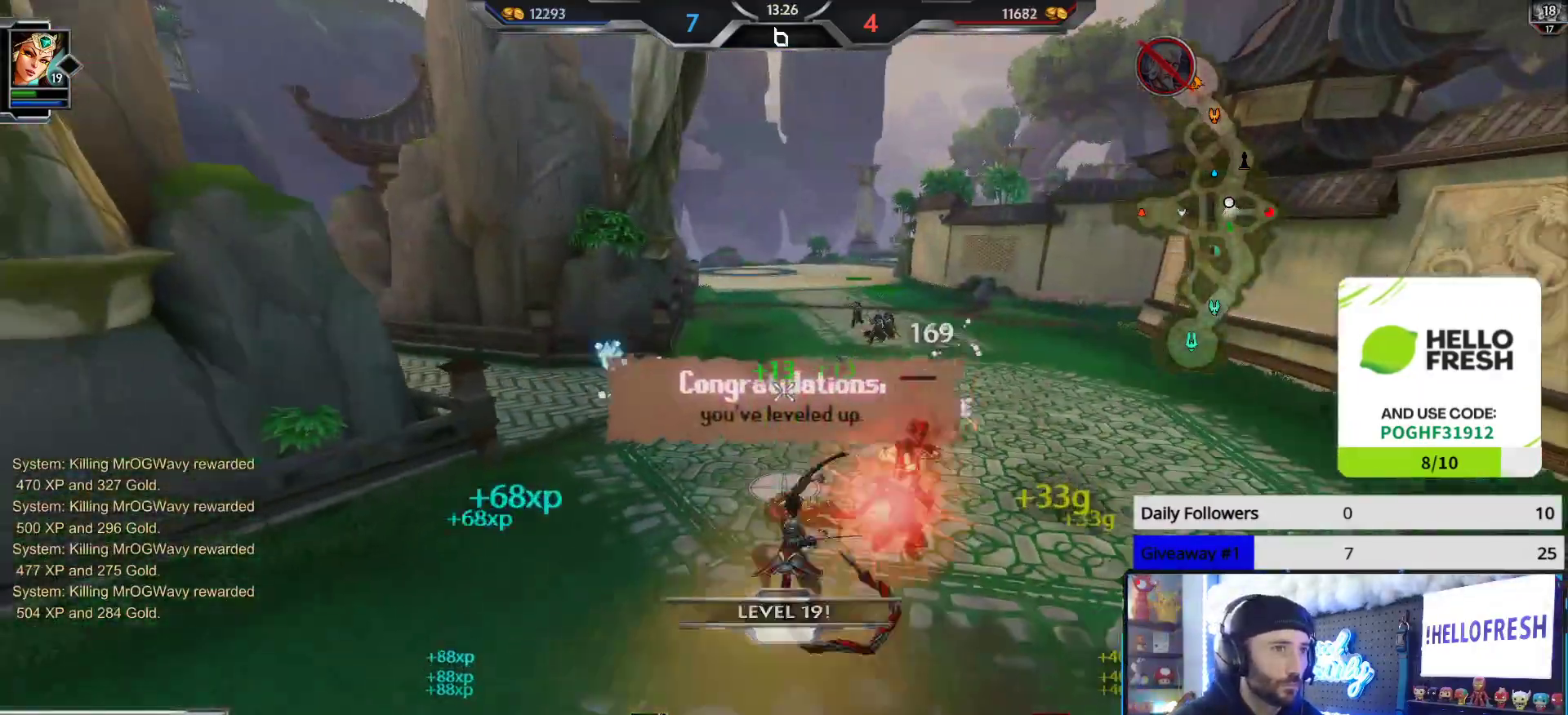
{"buttons": ["R2"], "left_stick": "up-right", "right_stick": "center", "events": [[133, "left_stick", "up-right"]]}
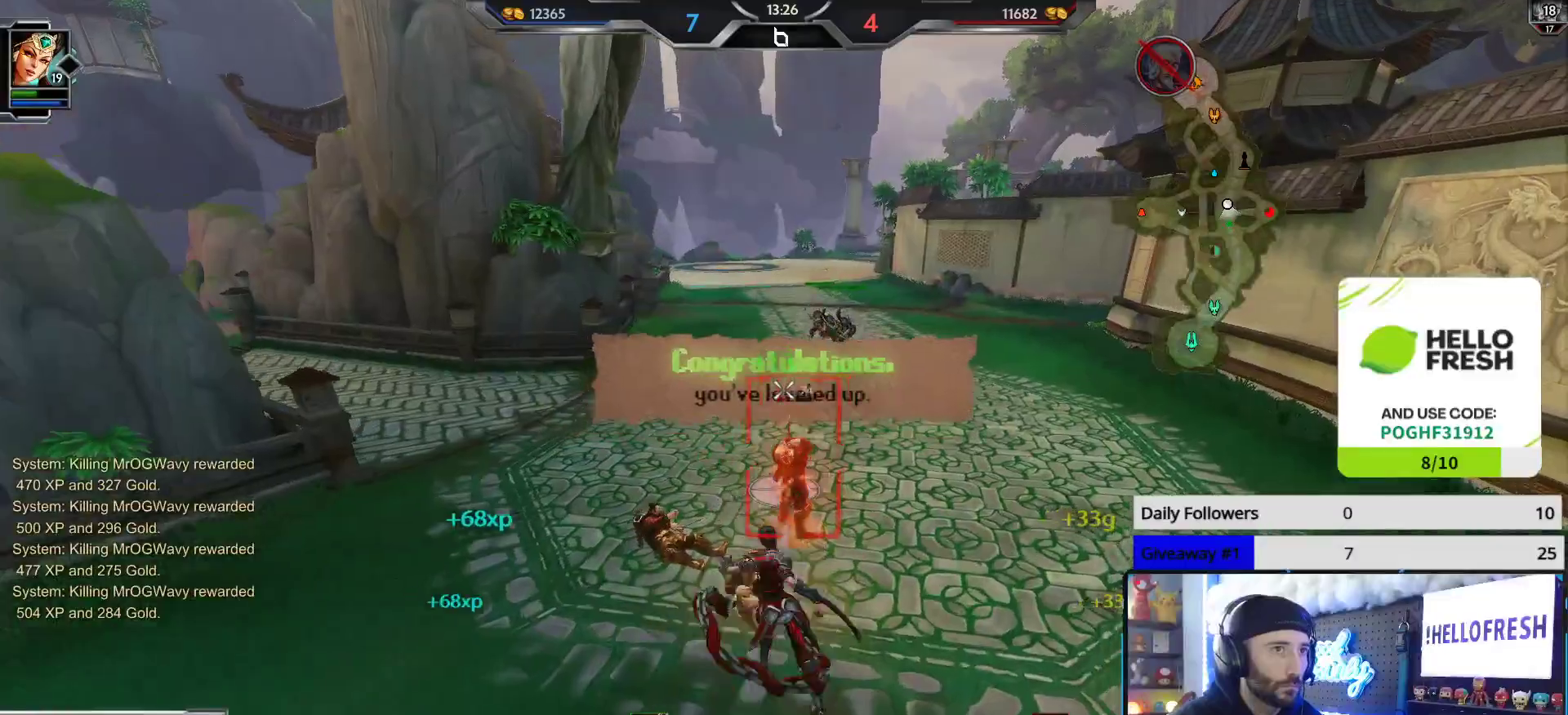
{"buttons": [], "left_stick": "down-right", "right_stick": "center", "events": [[83, "left_stick", "down-right"], [117, "R2", "up"]]}
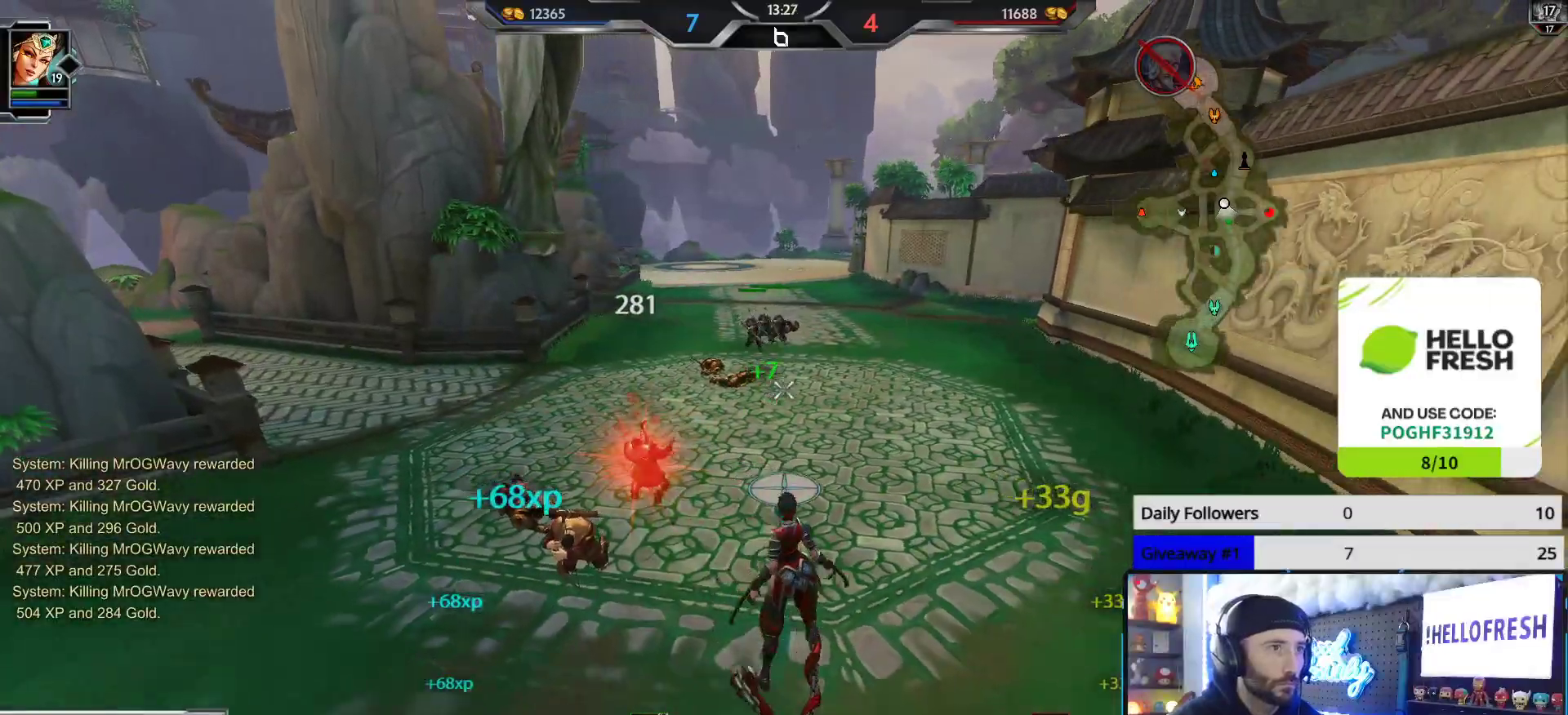
{"buttons": [], "left_stick": "up-right", "right_stick": "right", "events": [[17, "right_stick", "right"], [300, "left_stick", "up-right"]]}
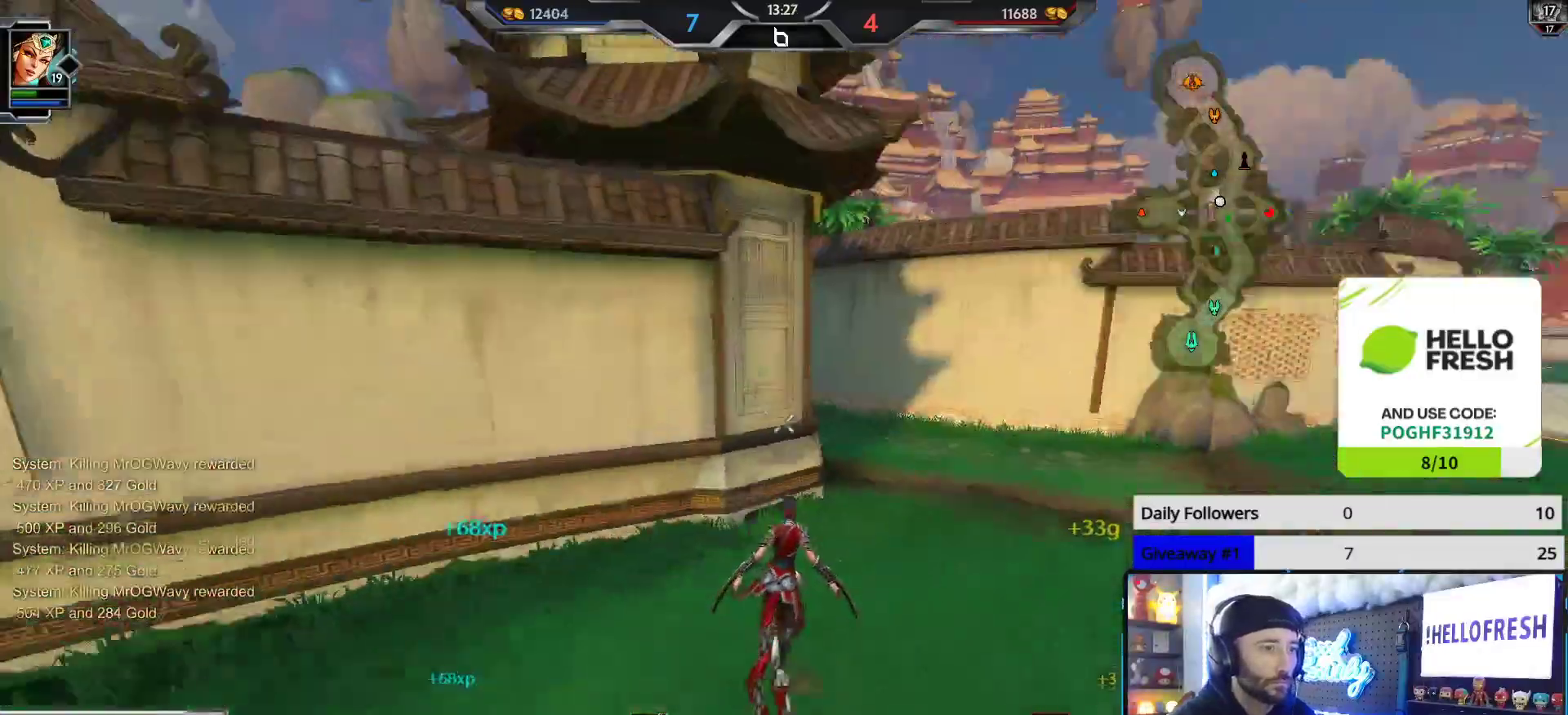
{"buttons": [], "left_stick": "up-right", "right_stick": "right", "events": [[50, "L3", "down"], [50, "left_stick", "up"], [50, "right_stick", "center"], [167, "A", "down"], [233, "left_stick", "up-right"], [283, "A", "up"], [383, "L3", "up"], [467, "right_stick", "right"]]}
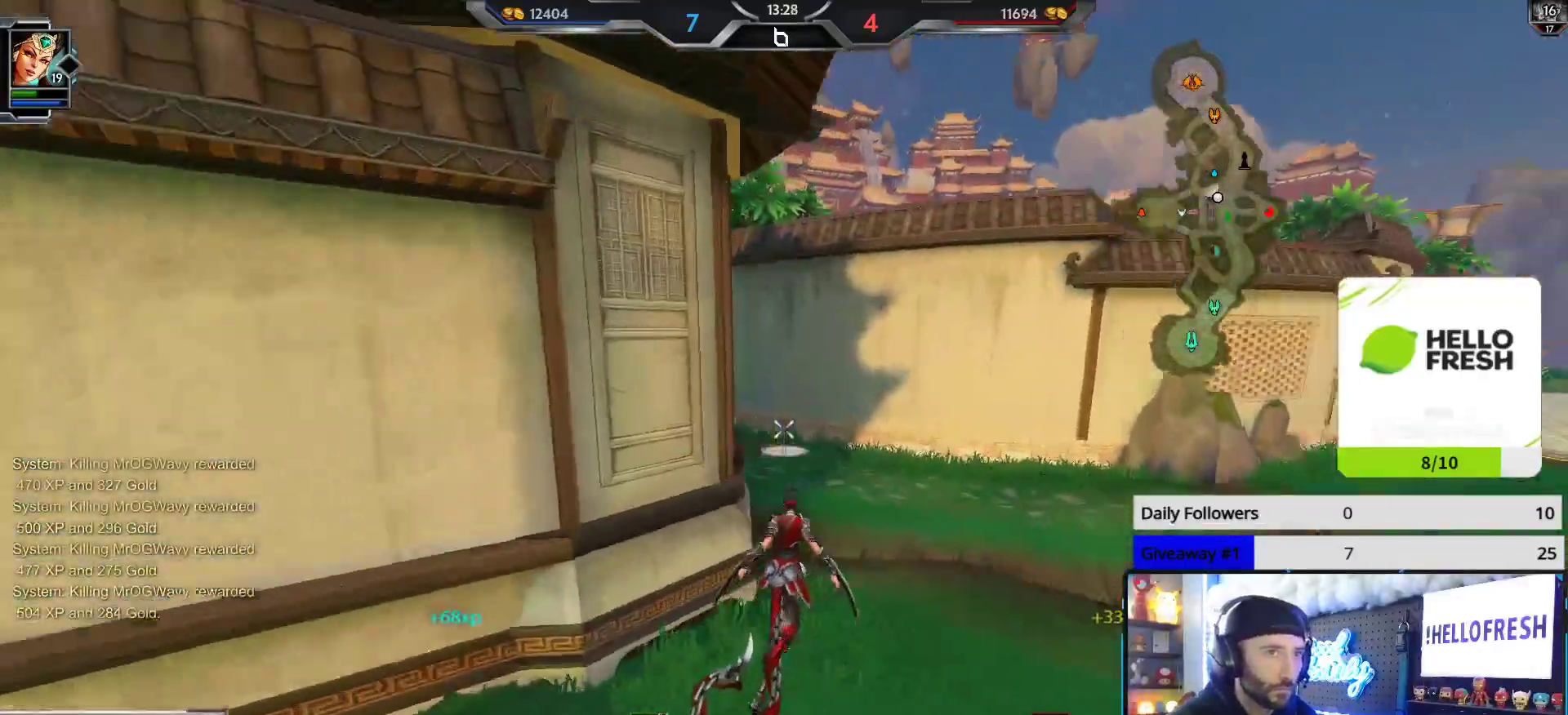
{"buttons": [], "left_stick": "up-left", "right_stick": "center", "events": [[183, "left_stick", "up"], [183, "right_stick", "center"], [317, "left_stick", "up-left"]]}
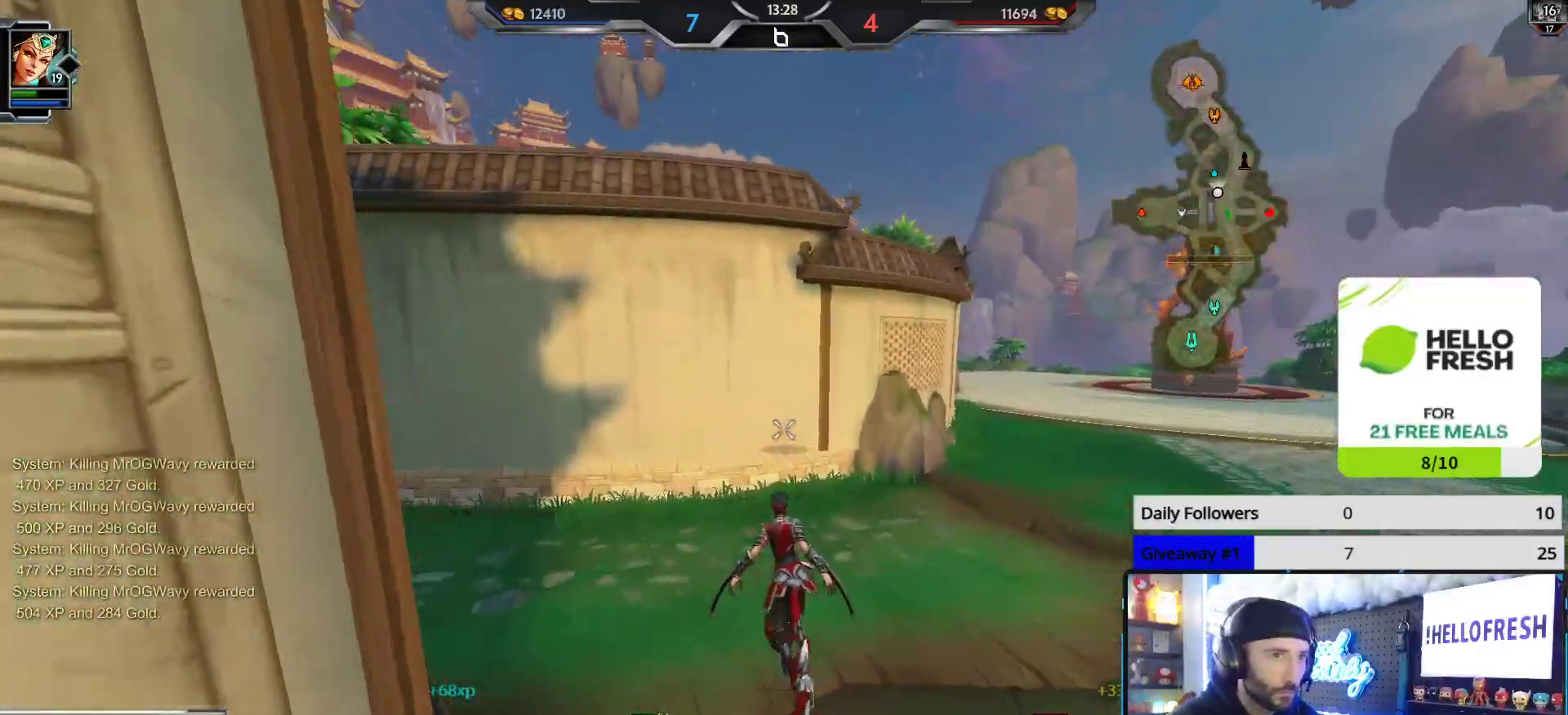
{"buttons": [], "left_stick": "up-left", "right_stick": "left", "events": [[400, "right_stick", "left"]]}
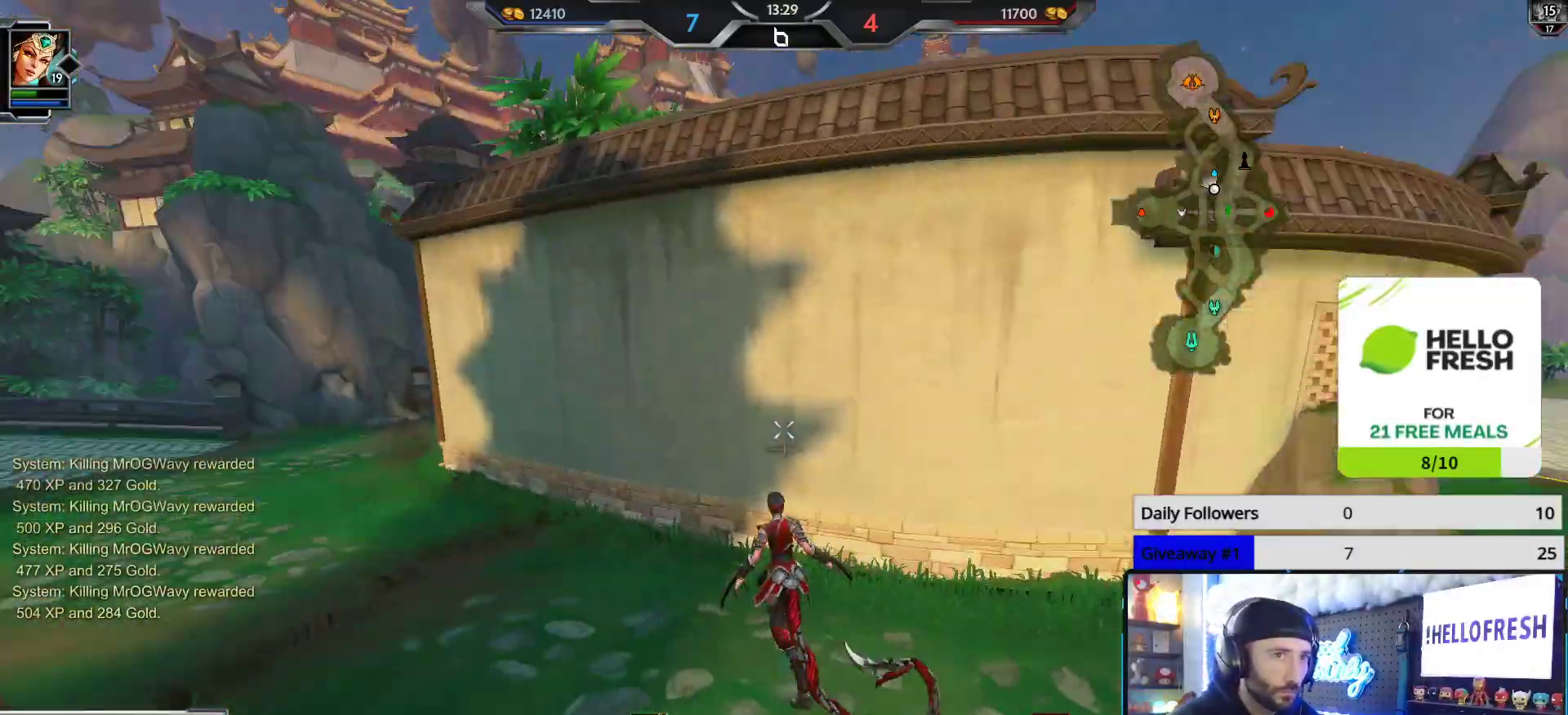
{"buttons": [], "left_stick": "up", "right_stick": "left", "events": [[183, "left_stick", "up"], [233, "right_stick", "center"], [467, "right_stick", "left"]]}
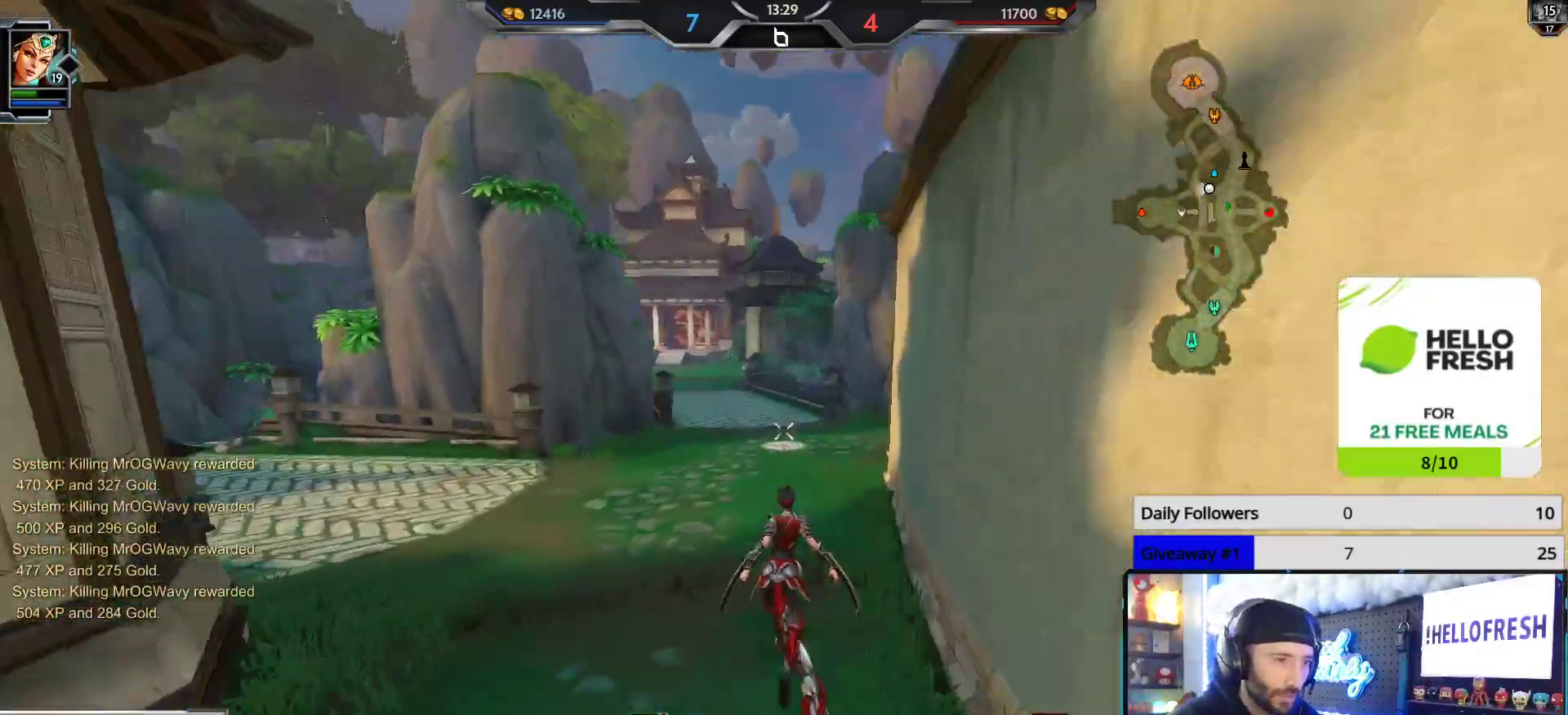
{"buttons": [], "left_stick": "up", "right_stick": "center", "events": [[83, "right_stick", "up"], [167, "right_stick", "center"]]}
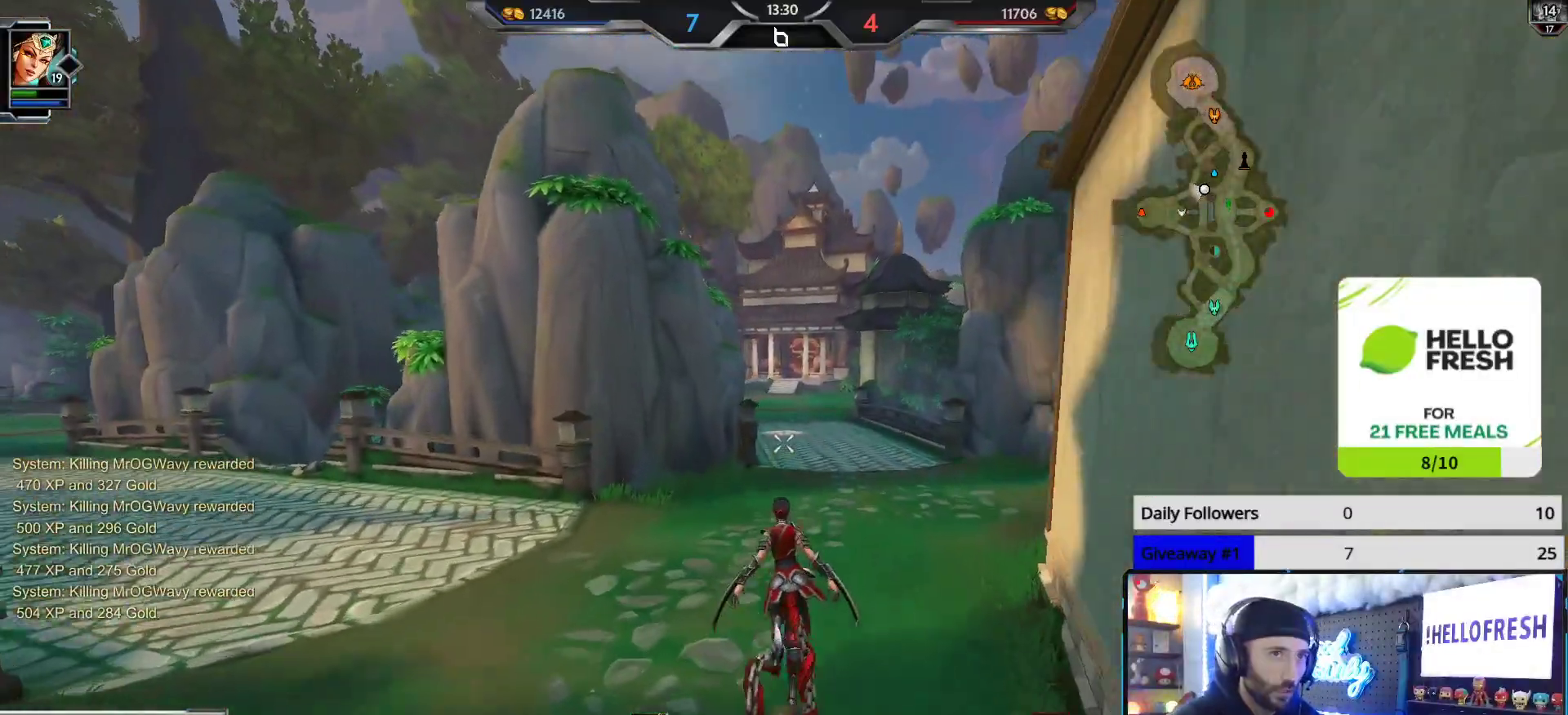
{"buttons": [], "left_stick": "up", "right_stick": "center", "events": []}
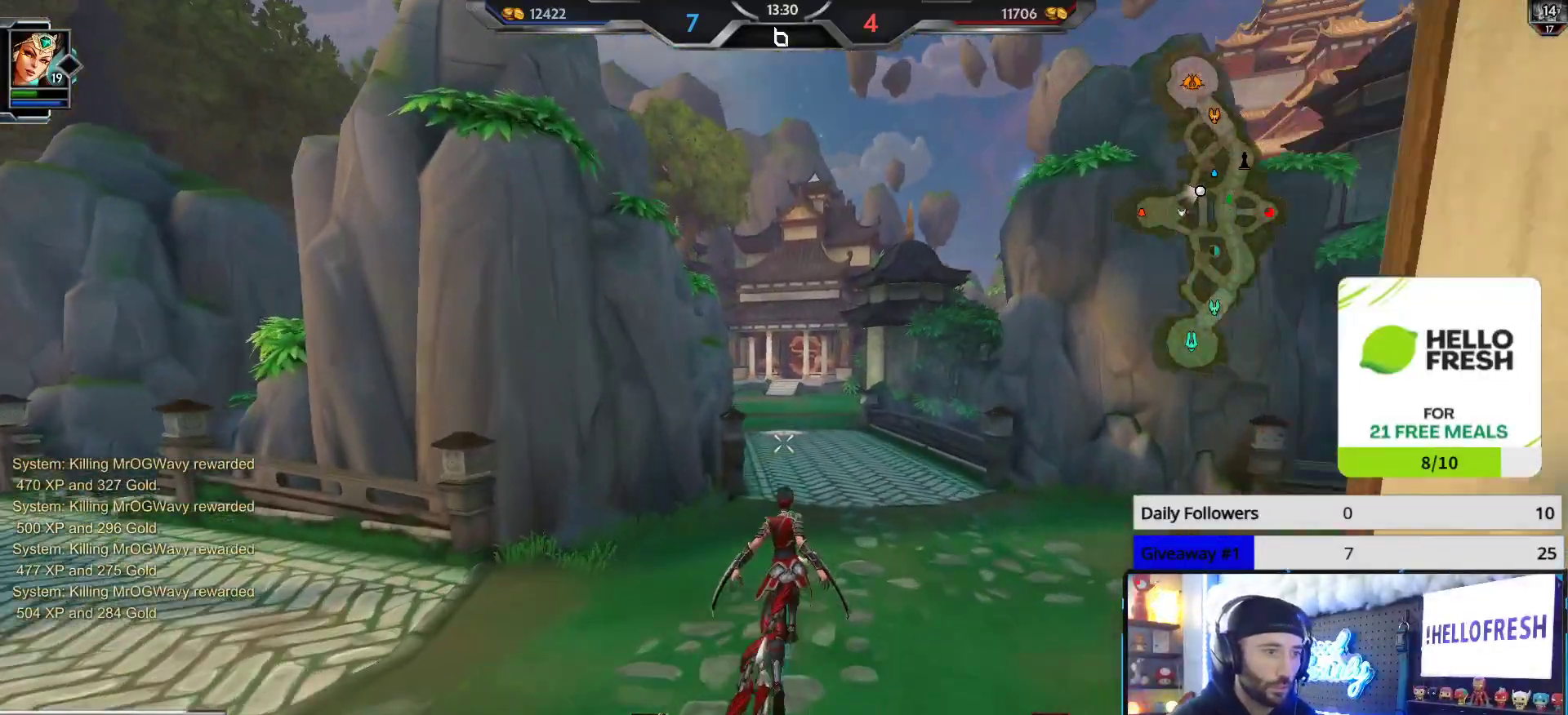
{"buttons": [], "left_stick": "up", "right_stick": "center", "events": [[100, "L3", "down"], [167, "R1", "down"], [283, "R1", "up"], [350, "L3", "up"]]}
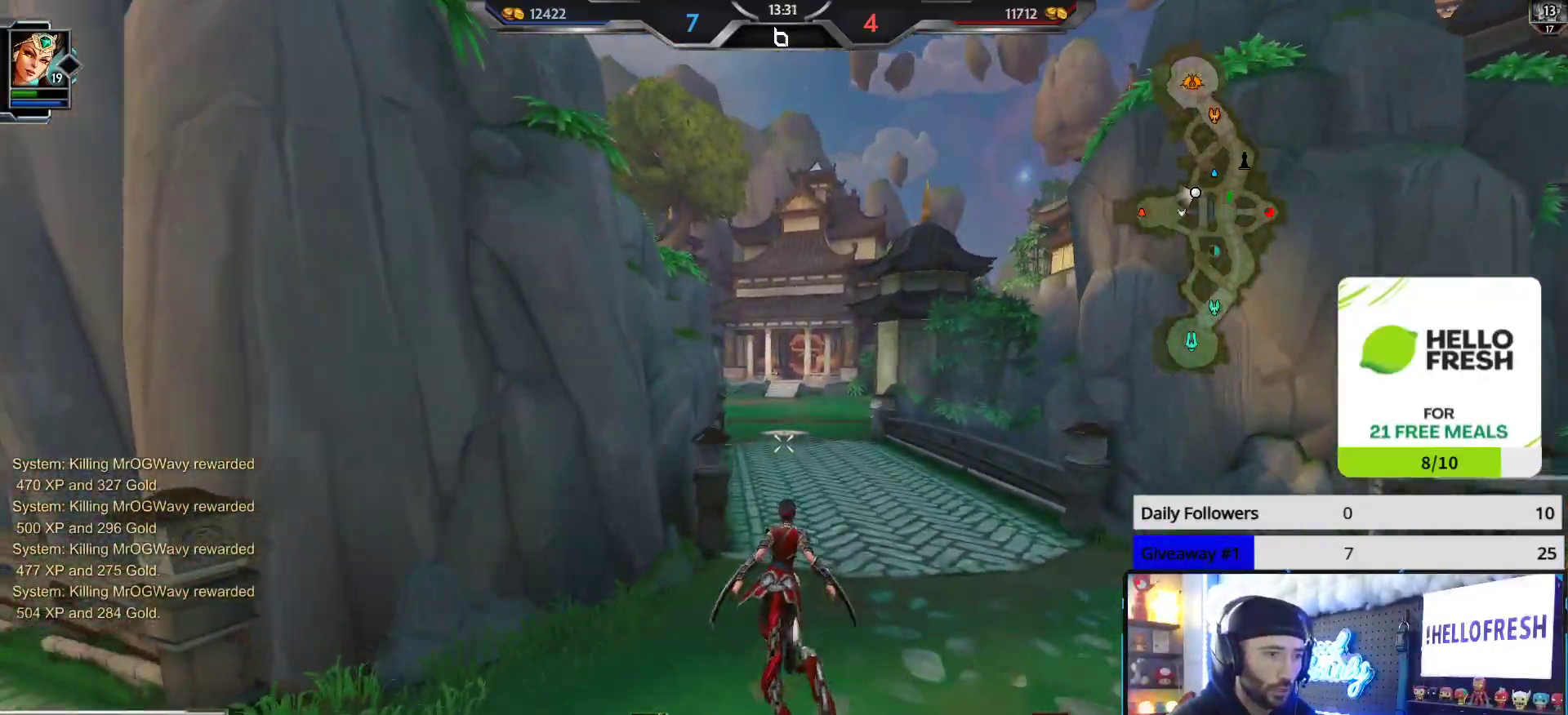
{"buttons": [], "left_stick": "up", "right_stick": "center", "events": []}
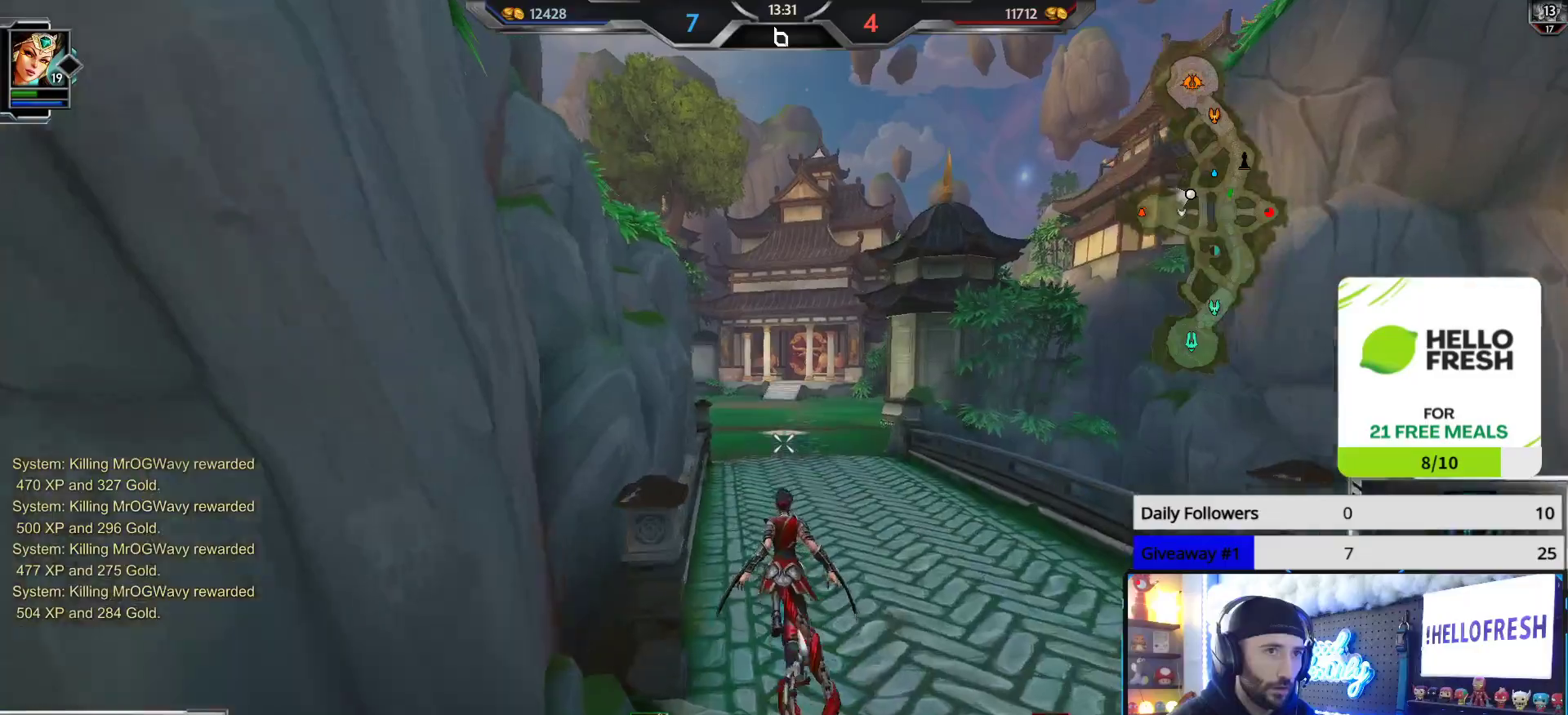
{"buttons": [], "left_stick": "up", "right_stick": "center", "events": []}
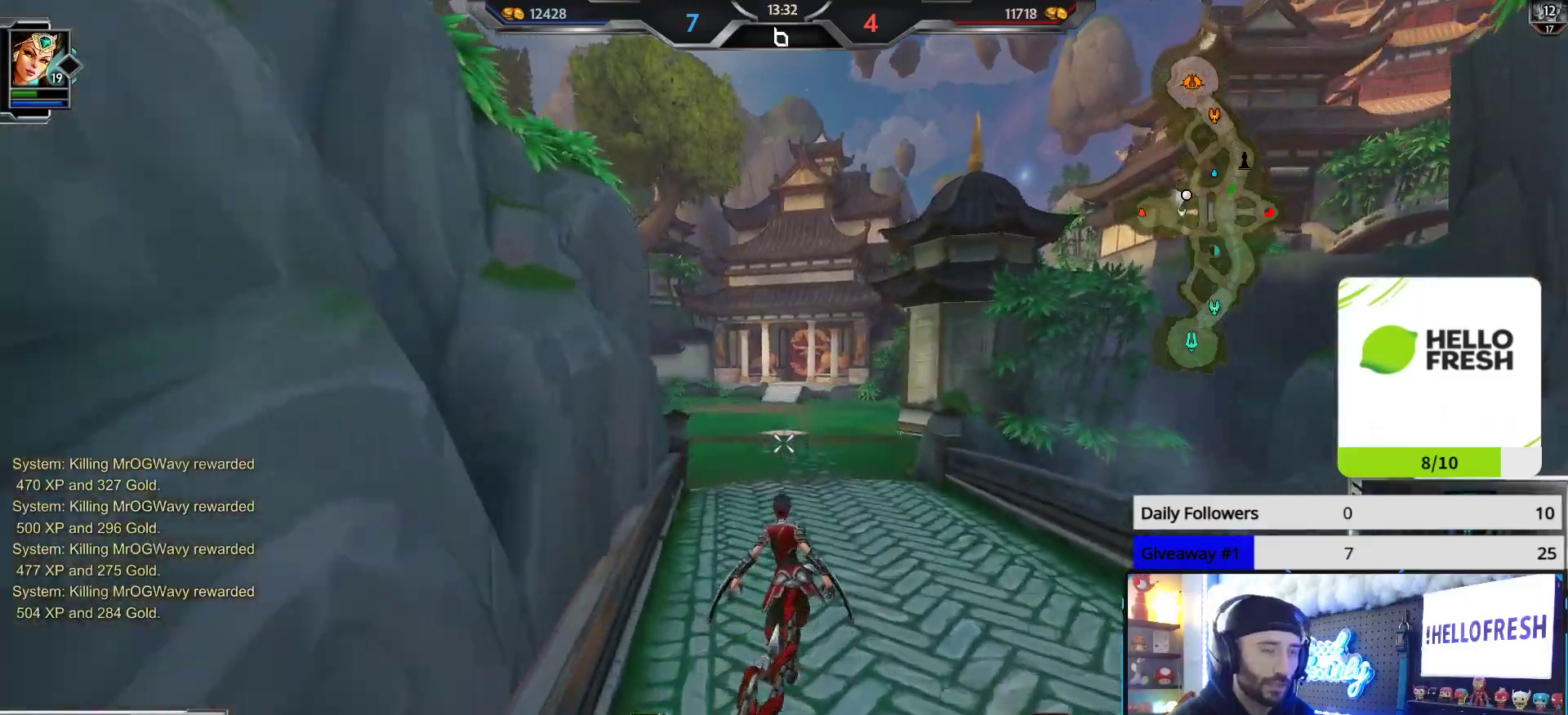
{"buttons": [], "left_stick": "up", "right_stick": "center", "events": []}